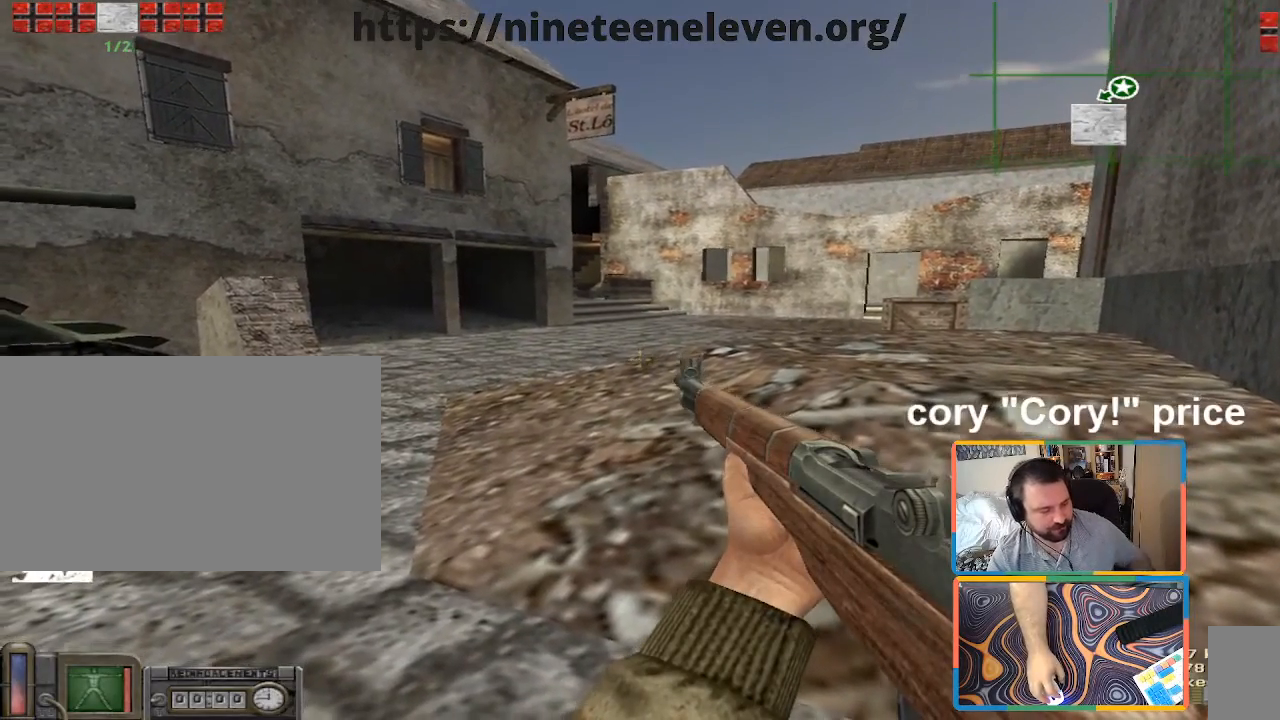
Gameplay with keyboard and mouse; each line is a JSON object with the keys and mouse buttons held at the frame after it. "events" lists presses ("down") and releases ("up") of "1", "2", "3", "4", "5", "a", "alt", "b", "c", "ctrl", "d", "e", "f", "g", "q", "r", "s", "shift", "space", "t", "tab", "tilde", "v", "w", "x", "z", "mouse_left", "mouse_wheel", "mouse_right", "mouse_mb4" and "mouse_mb5" between this image and that frame as [ms after this image, input, new state], when the widget could be followed in between. "mouse_left", "mouse_wheel", "mouse_right", "mouse_mb4", "mouse_mb5" = the "left", "wheel", "right", "mb4", "mb5" buttons of the "mouse" list. No other keys are recorded. "wheel" means that the mouse wheel is clicked or scrolled. Mouse movement is not recorded.
{"keys": [], "mouse": [], "events": []}
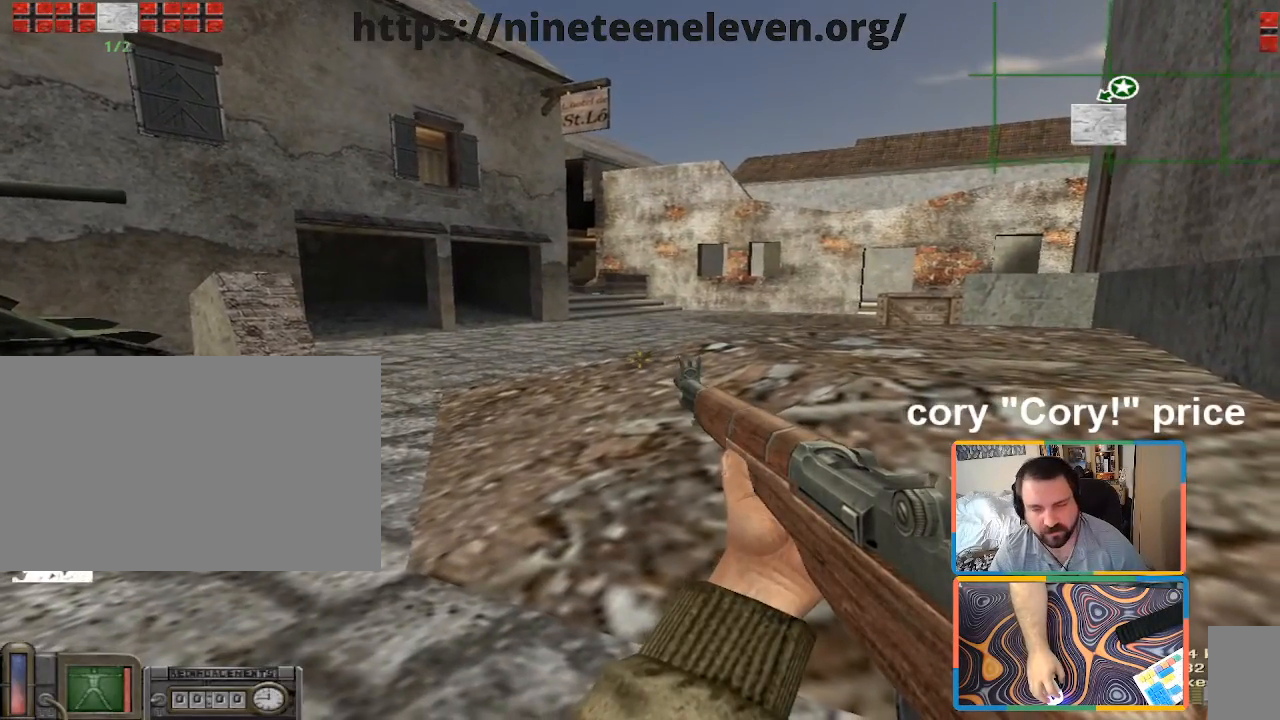
{"keys": [], "mouse": [], "events": []}
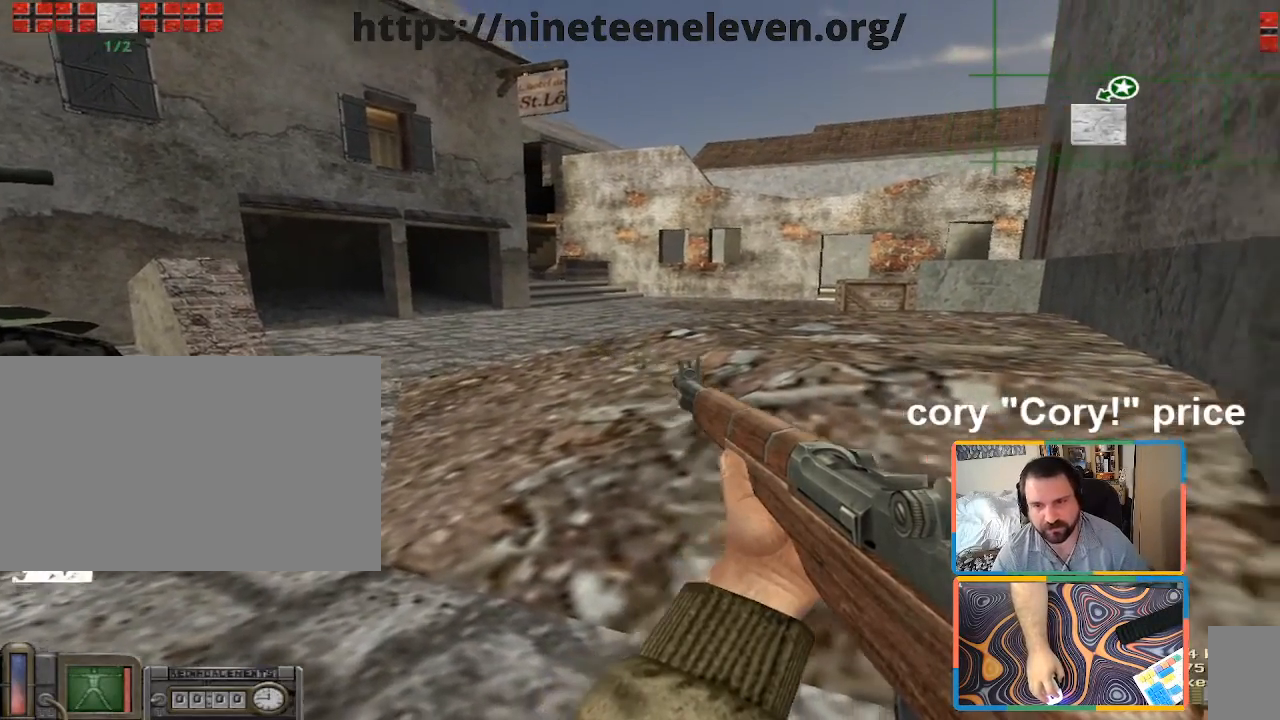
{"keys": ["d", "w"], "mouse": [], "events": [[83, "w", "down"], [250, "d", "down"]]}
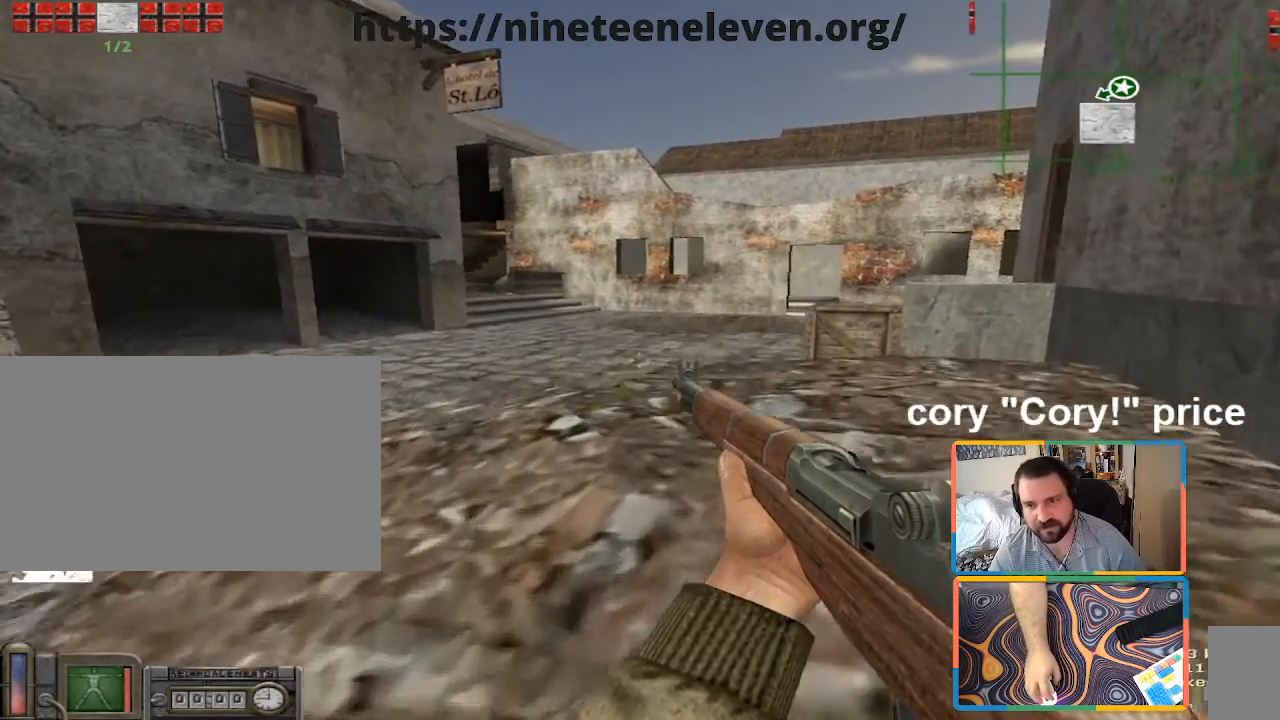
{"keys": ["ctrl", "d", "w"], "mouse": [], "events": [[133, "ctrl", "down"], [133, "w", "up"], [183, "d", "up"], [417, "d", "down"], [417, "w", "down"]]}
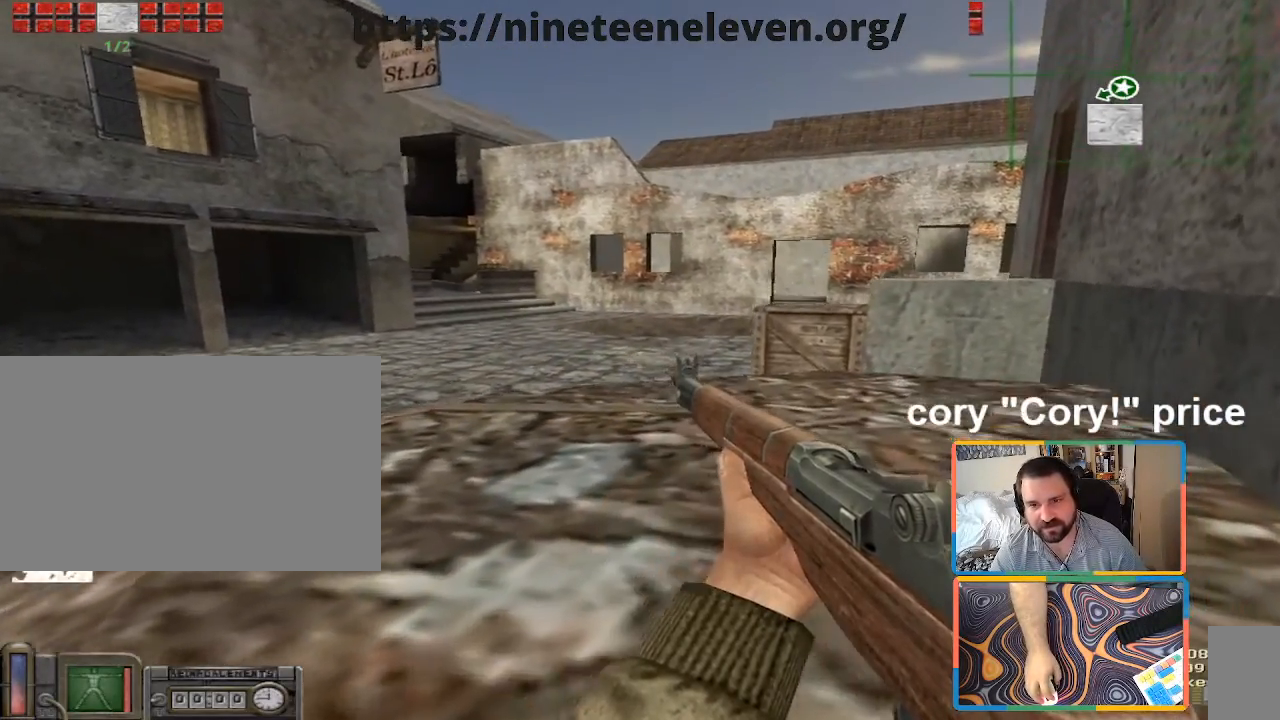
{"keys": ["d", "shift", "w"], "mouse": [], "events": [[200, "ctrl", "up"], [283, "shift", "down"]]}
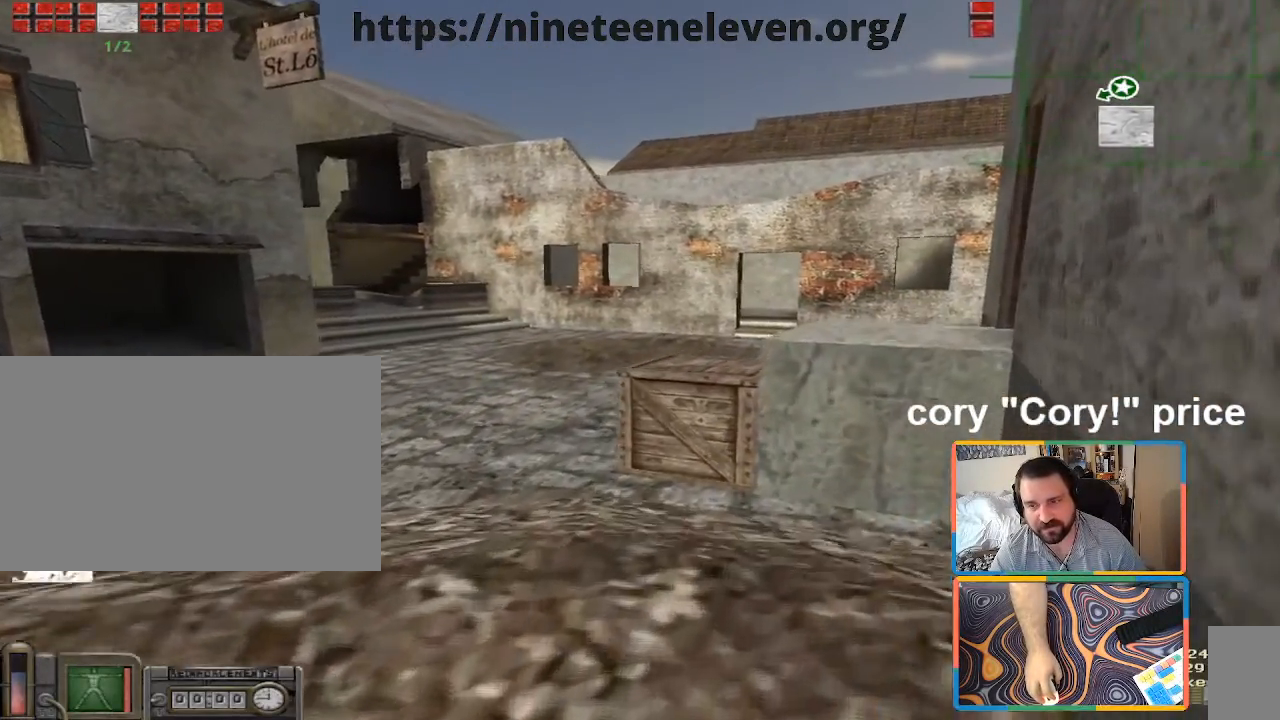
{"keys": ["ctrl", "d"], "mouse": [], "events": [[167, "shift", "up"], [167, "space", "down"], [267, "ctrl", "down"], [300, "w", "up"], [350, "space", "up"]]}
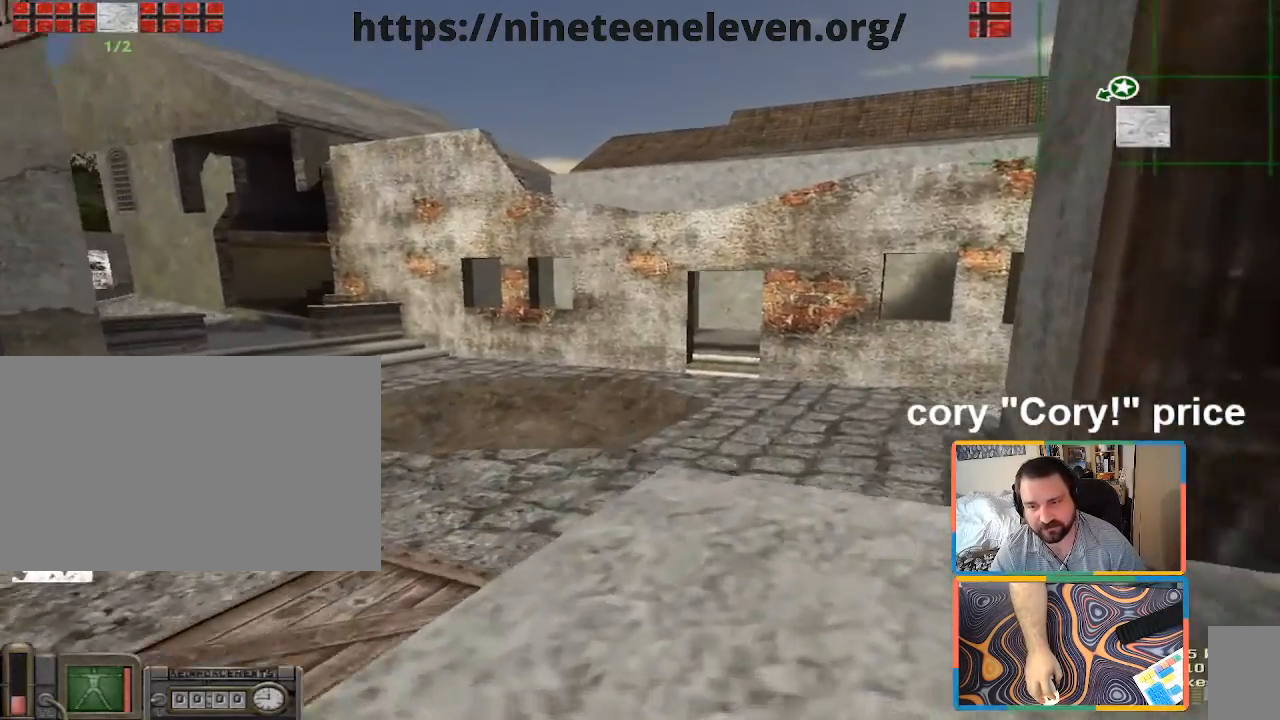
{"keys": ["ctrl", "w"], "mouse": [], "events": [[267, "w", "down"], [317, "d", "up"]]}
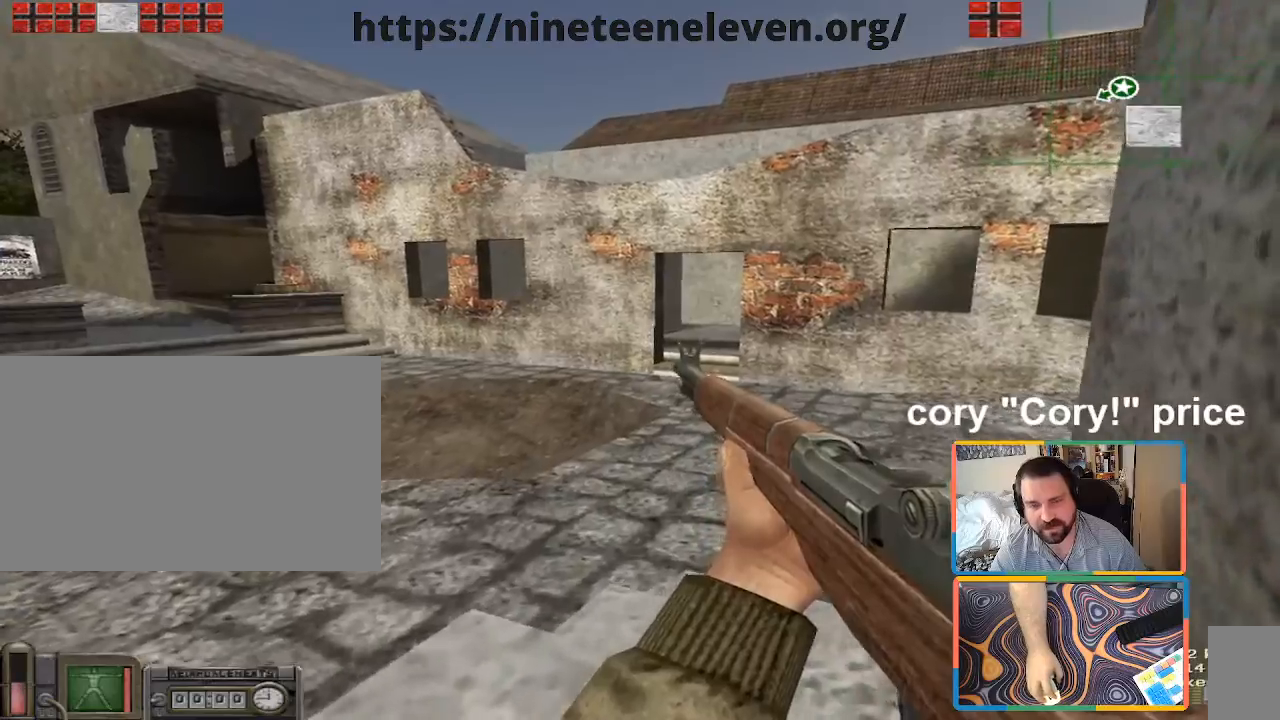
{"keys": ["ctrl", "d", "w"], "mouse": [], "events": [[50, "d", "down"]]}
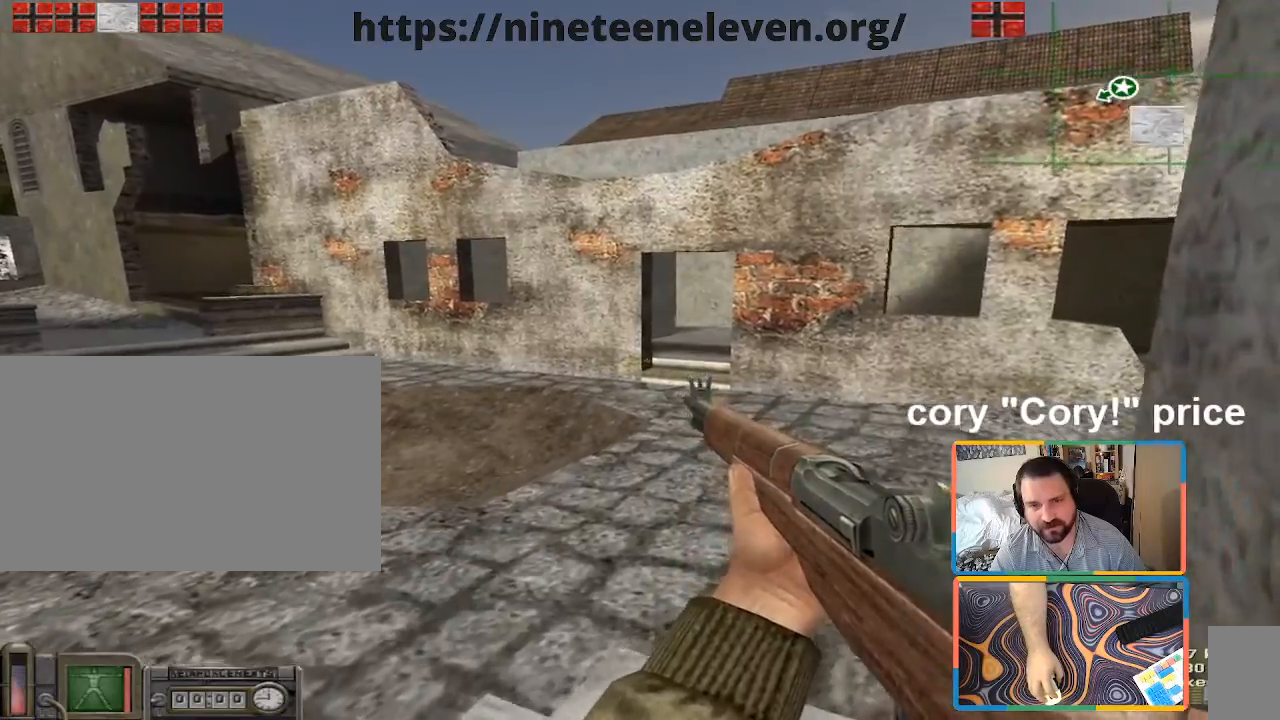
{"keys": ["ctrl", "d", "w"], "mouse": [], "events": []}
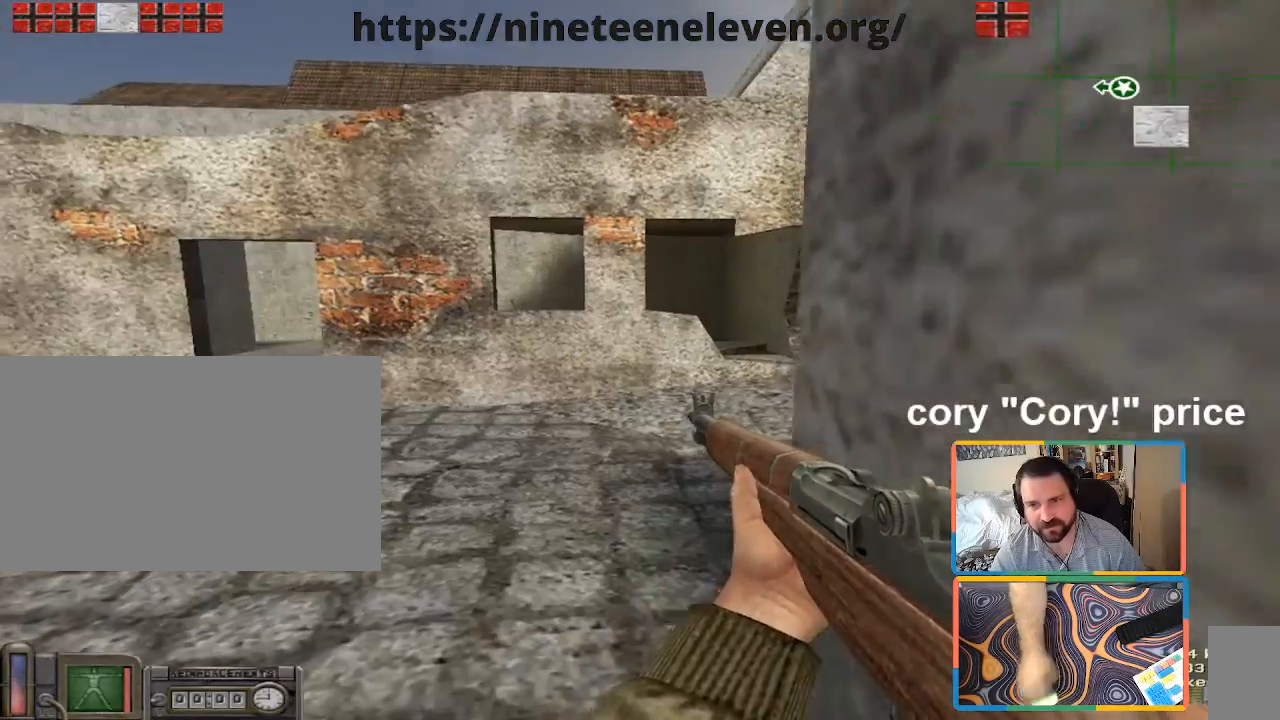
{"keys": ["a", "ctrl", "w"], "mouse": [], "events": [[367, "d", "up"], [450, "a", "down"]]}
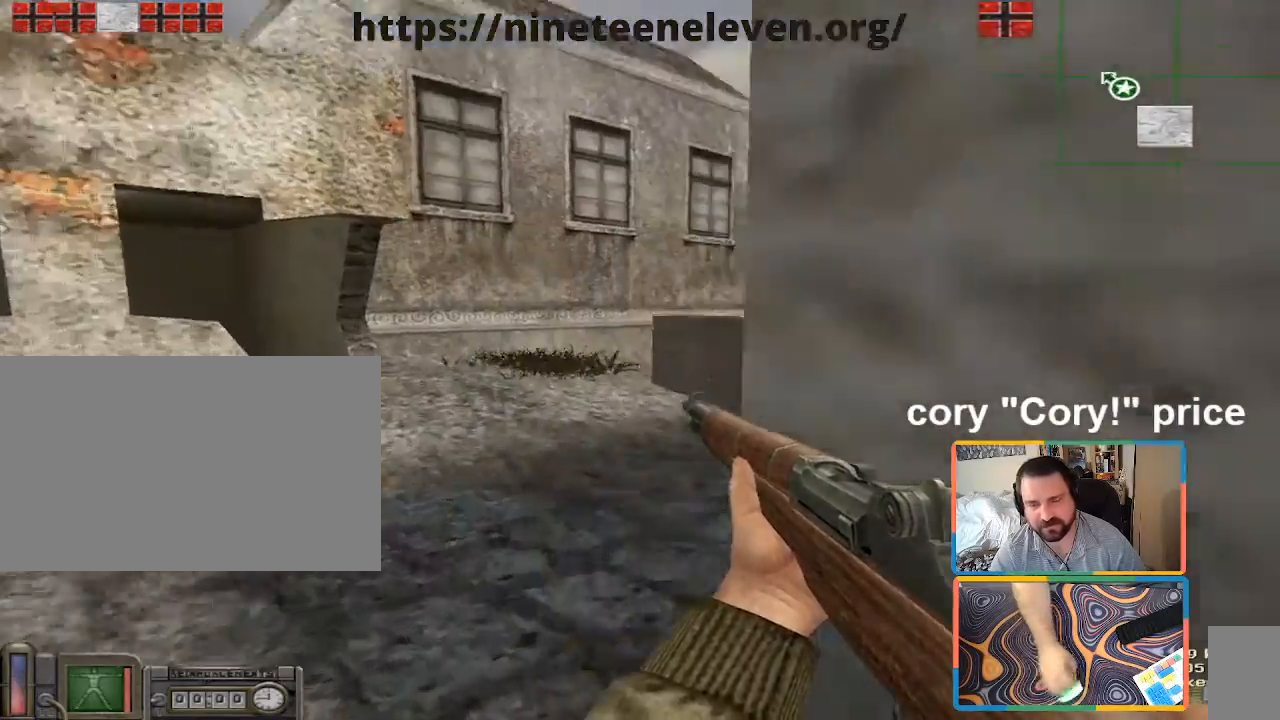
{"keys": ["d", "w"], "mouse": [], "events": [[17, "ctrl", "up"], [200, "a", "up"], [250, "d", "down"]]}
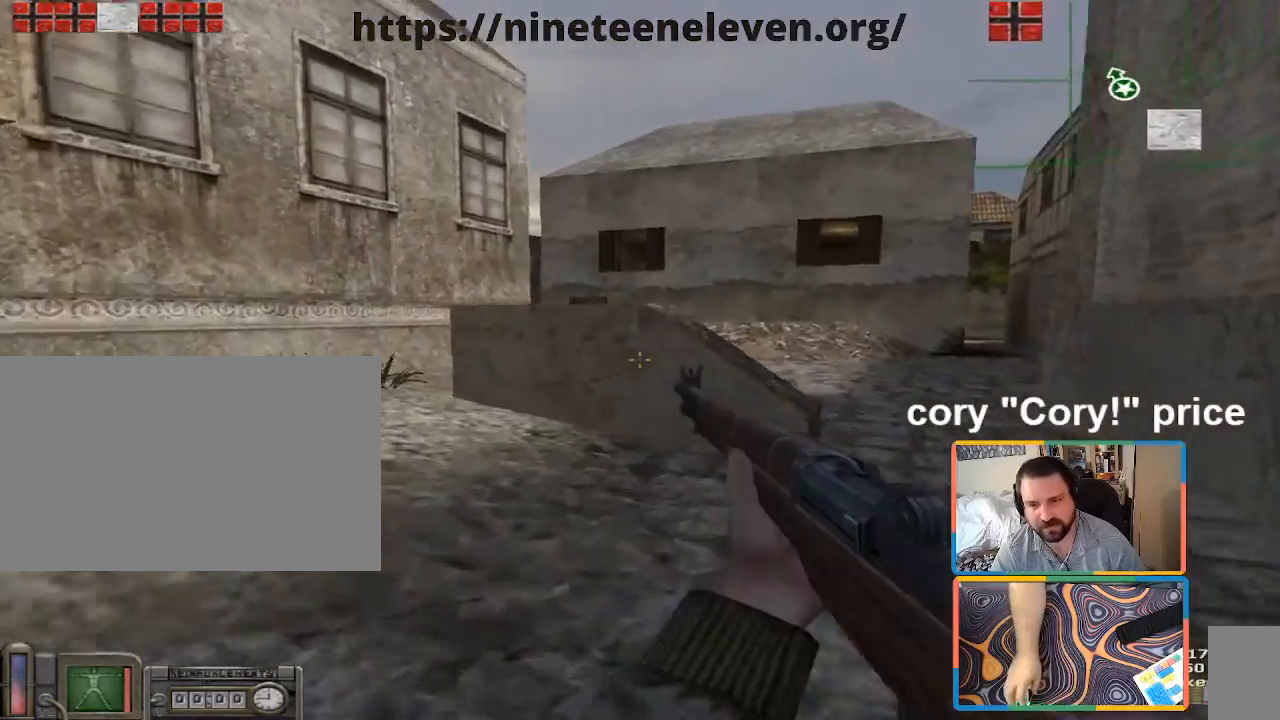
{"keys": ["w"], "mouse": [], "events": [[350, "d", "up"]]}
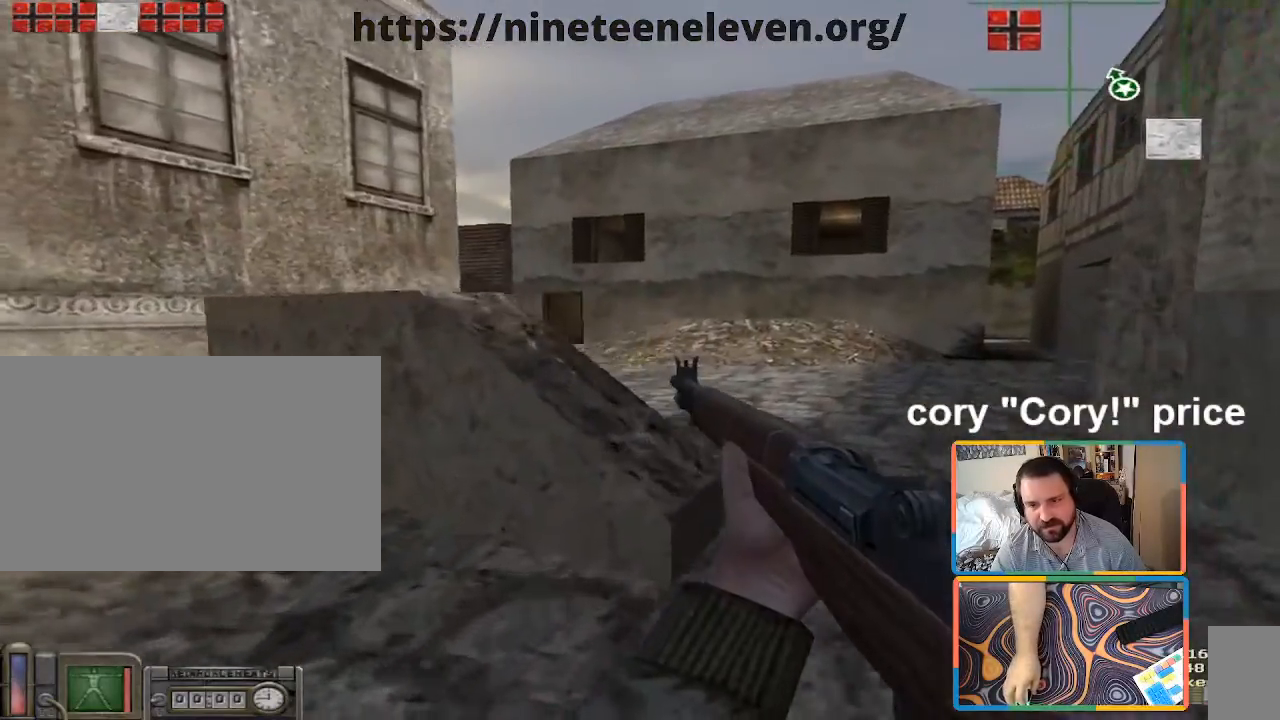
{"keys": ["d", "w"], "mouse": [], "events": [[83, "d", "down"], [233, "d", "up"], [467, "d", "down"]]}
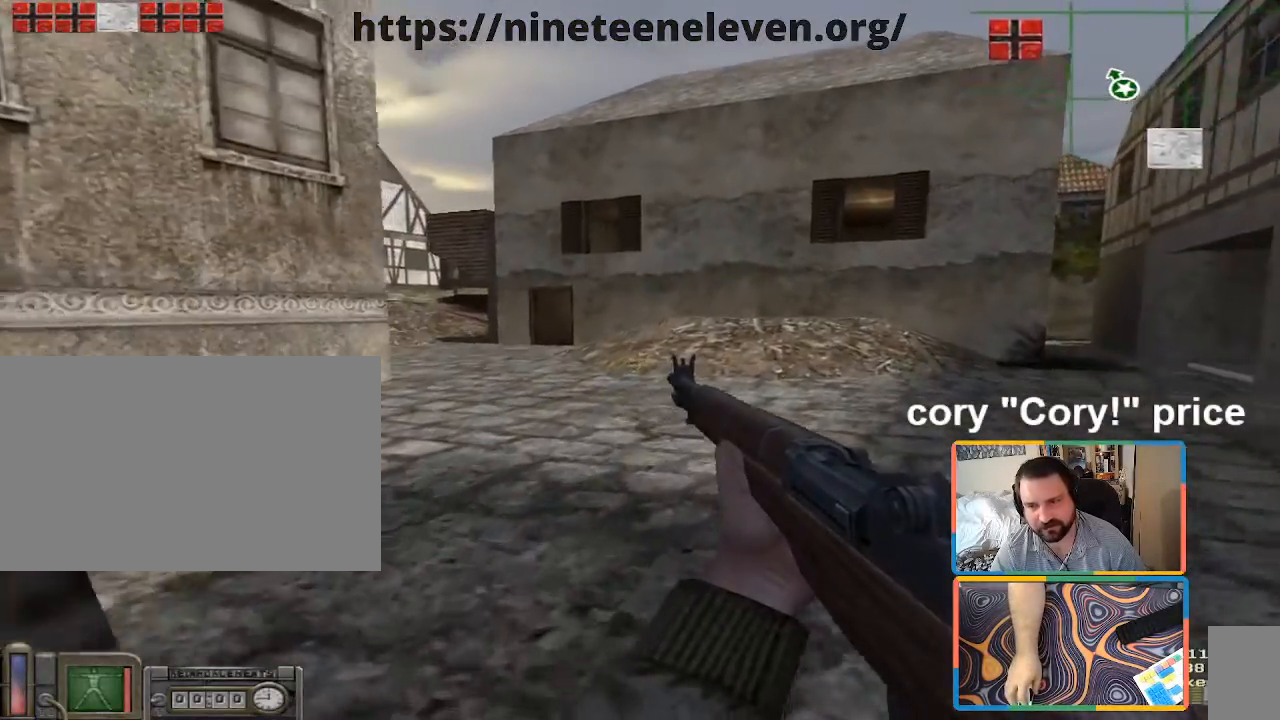
{"keys": ["a", "shift", "w"], "mouse": [], "events": [[100, "d", "up"], [250, "shift", "down"], [433, "a", "down"]]}
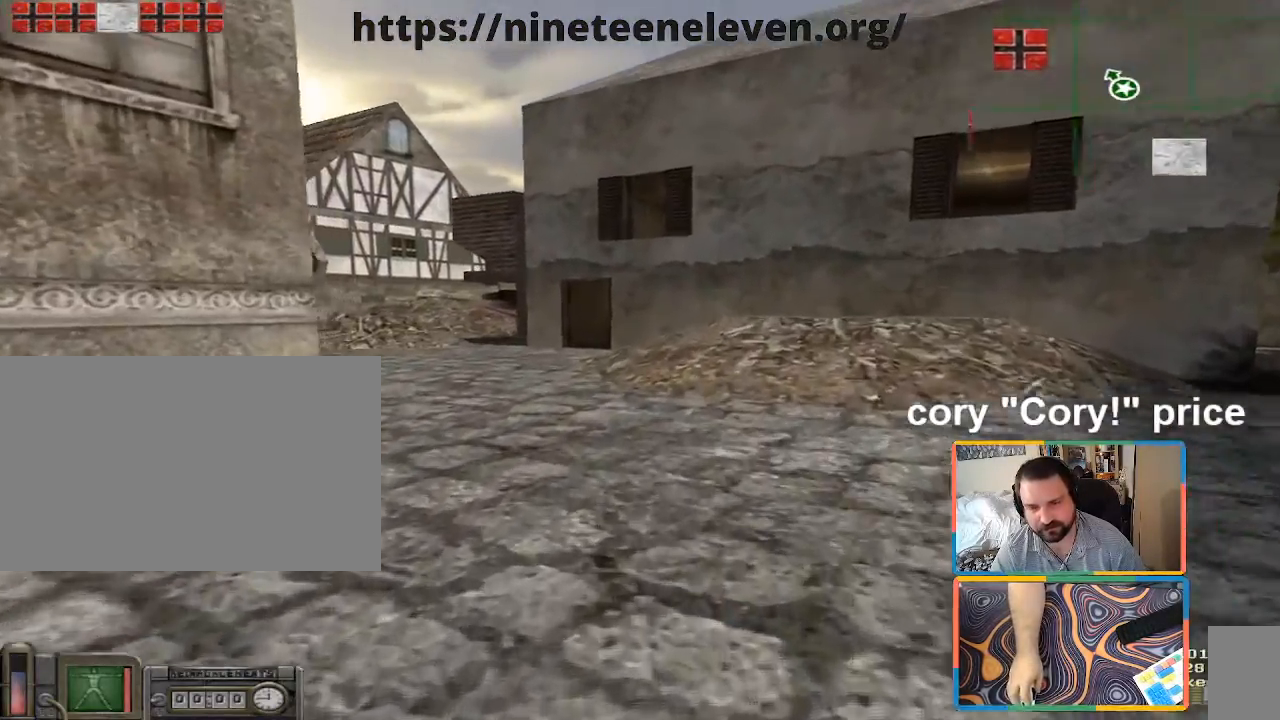
{"keys": [], "mouse": [], "events": [[83, "a", "up"], [350, "shift", "up"], [400, "ctrl", "down"], [450, "w", "up"], [500, "ctrl", "up"]]}
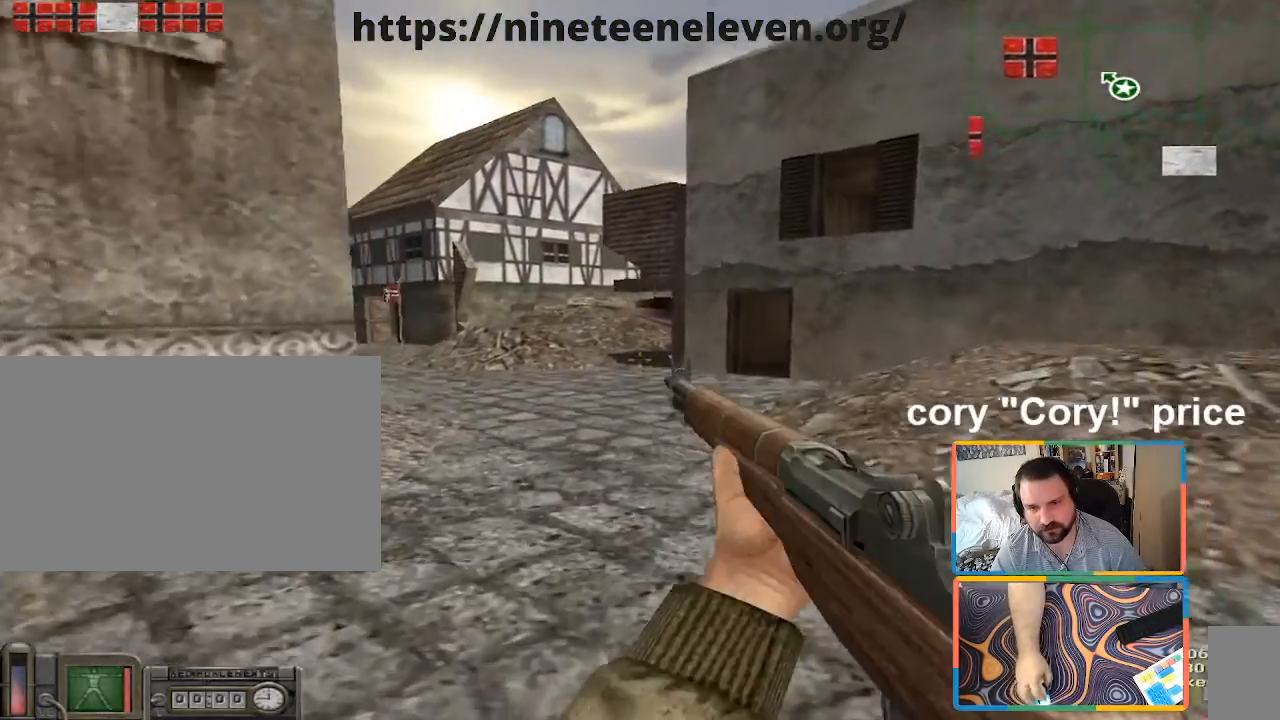
{"keys": ["ctrl", "w"], "mouse": [], "events": [[50, "ctrl", "down"], [283, "w", "down"]]}
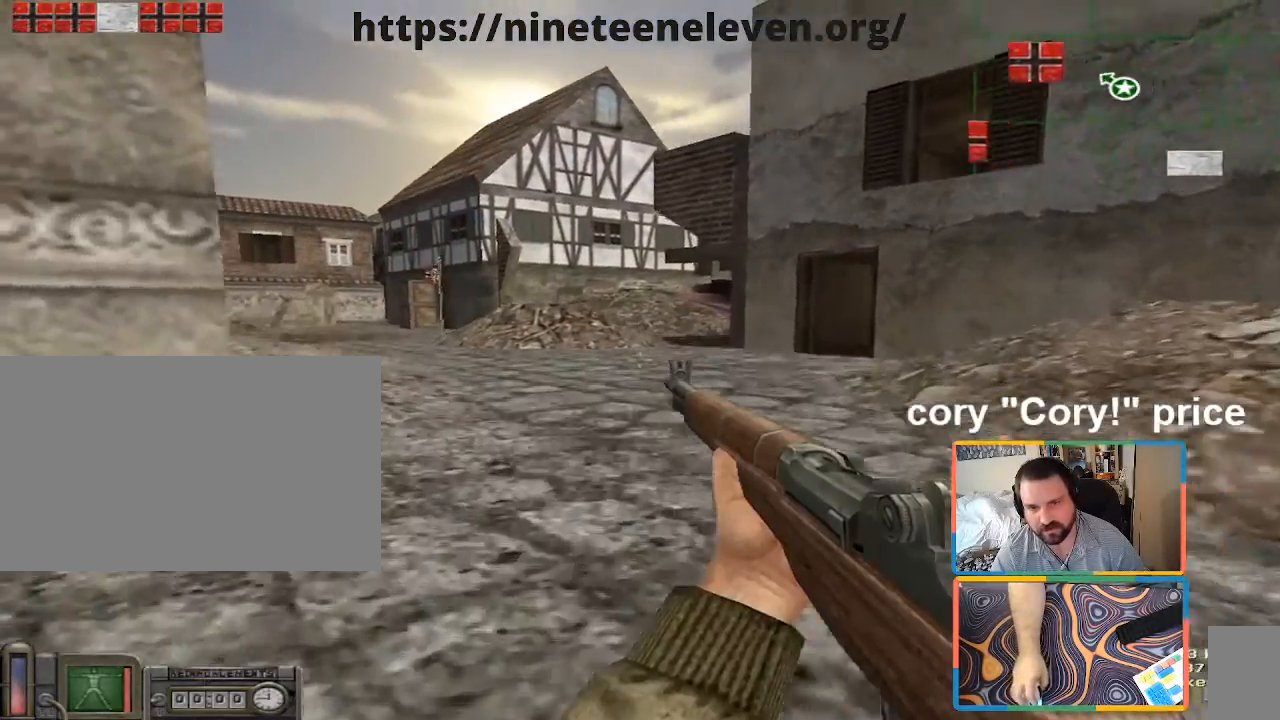
{"keys": ["d"], "mouse": [], "events": [[17, "ctrl", "up"], [150, "d", "down"], [433, "w", "up"]]}
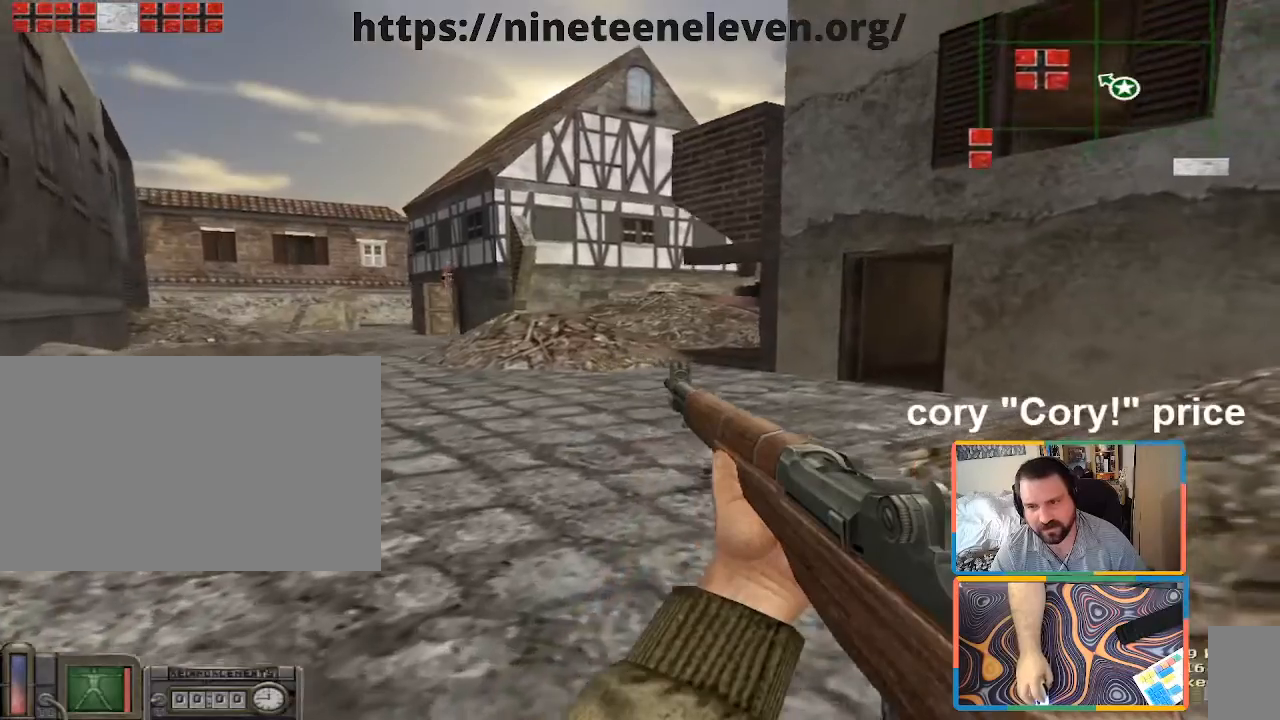
{"keys": ["d"], "mouse": [], "events": [[217, "s", "down"], [400, "s", "up"]]}
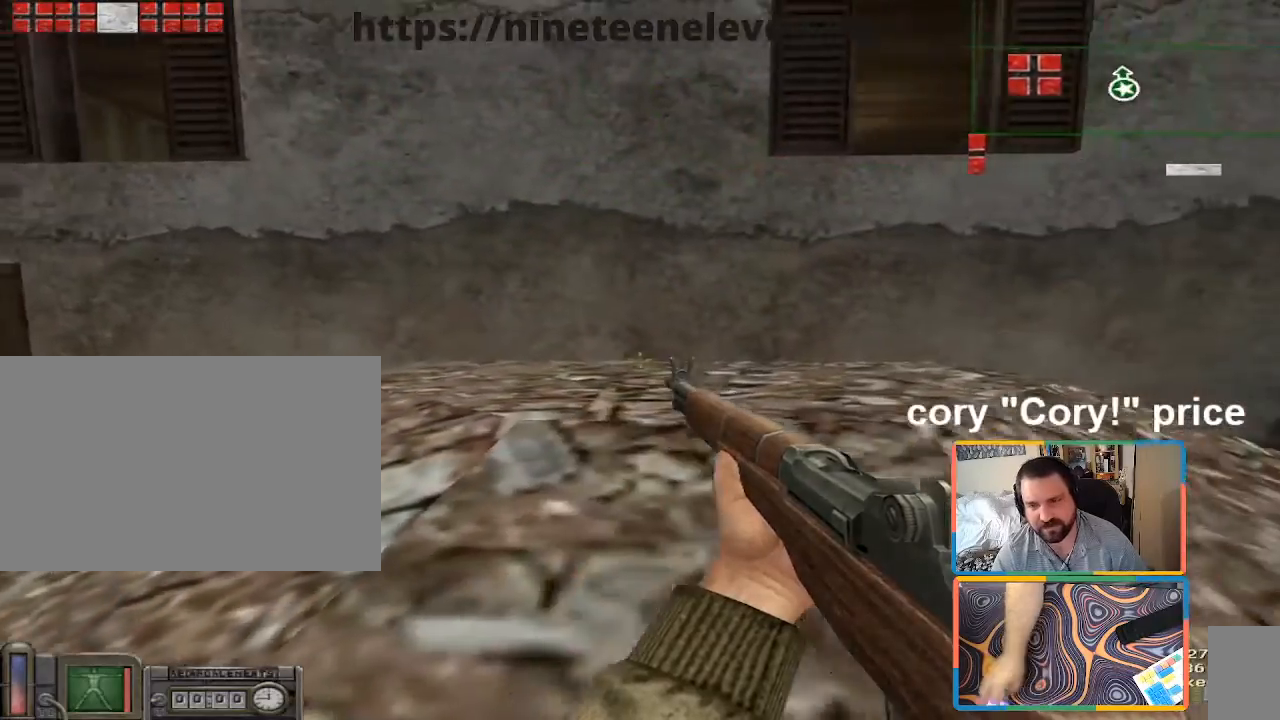
{"keys": ["d", "w"], "mouse": [], "events": [[183, "w", "down"]]}
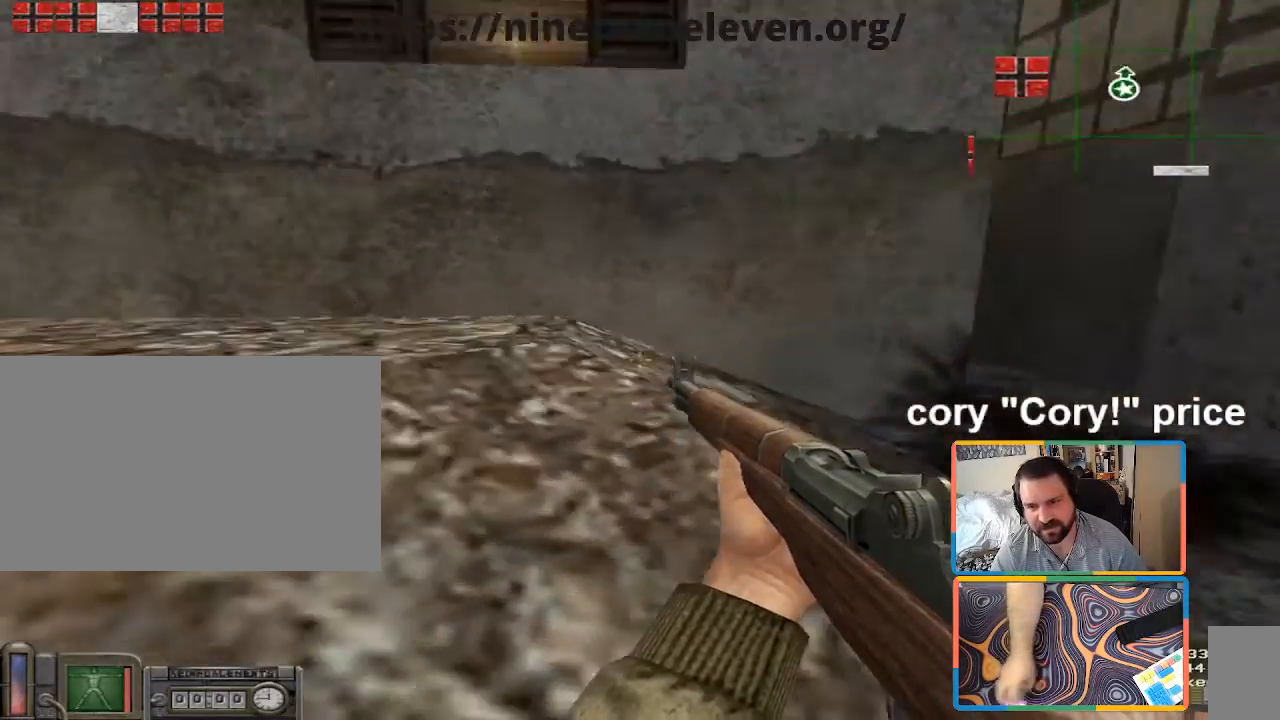
{"keys": ["d"], "mouse": [], "events": [[333, "w", "up"]]}
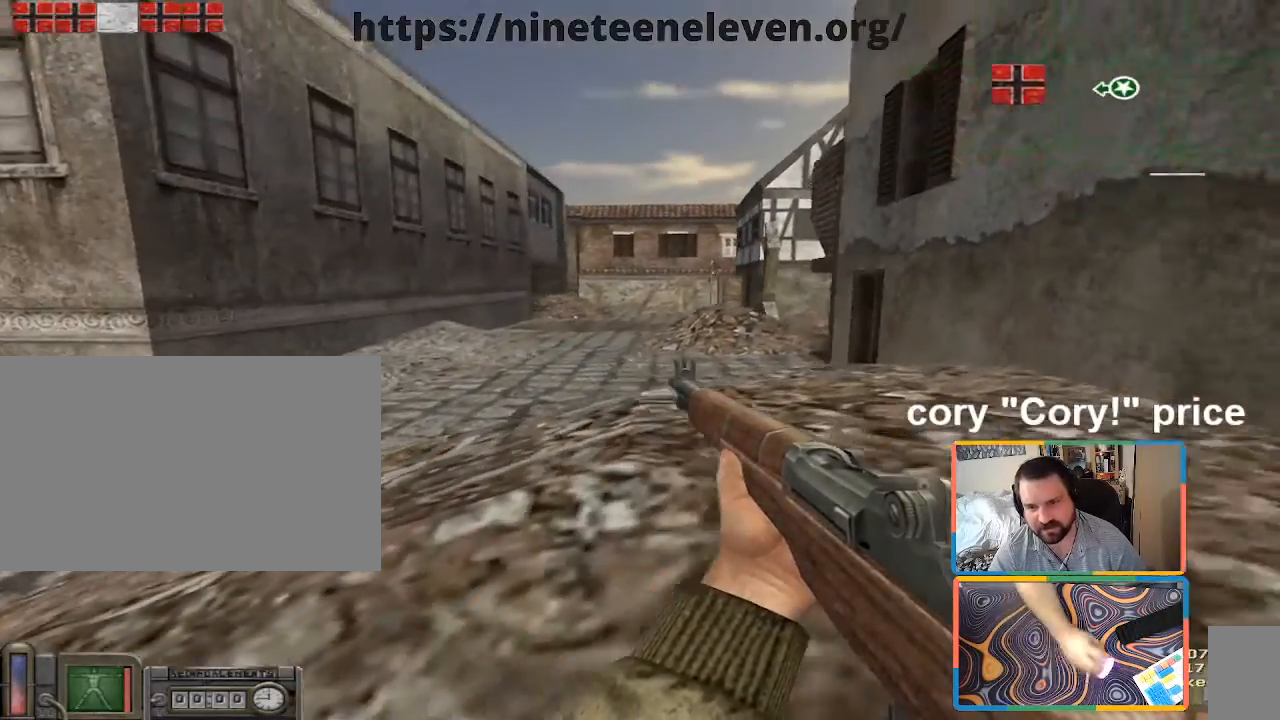
{"keys": ["ctrl"], "mouse": [], "events": [[67, "ctrl", "down"], [167, "d", "up"]]}
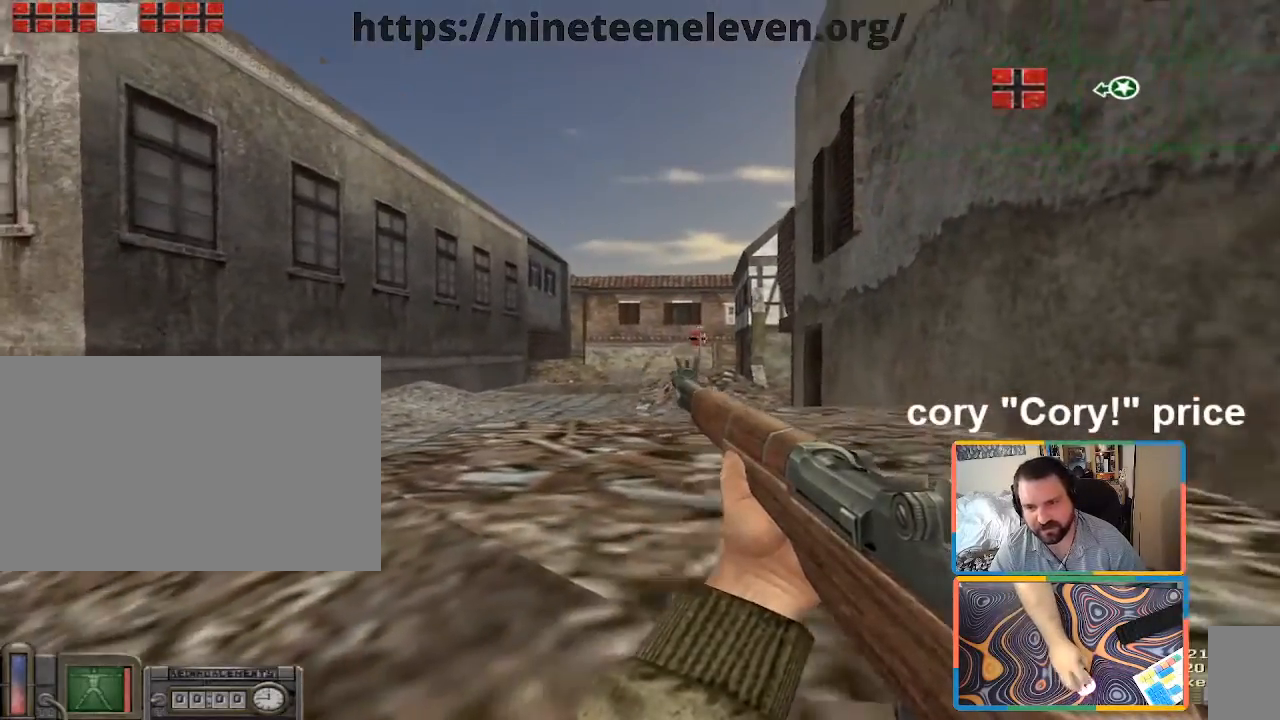
{"keys": ["ctrl"], "mouse": [], "events": []}
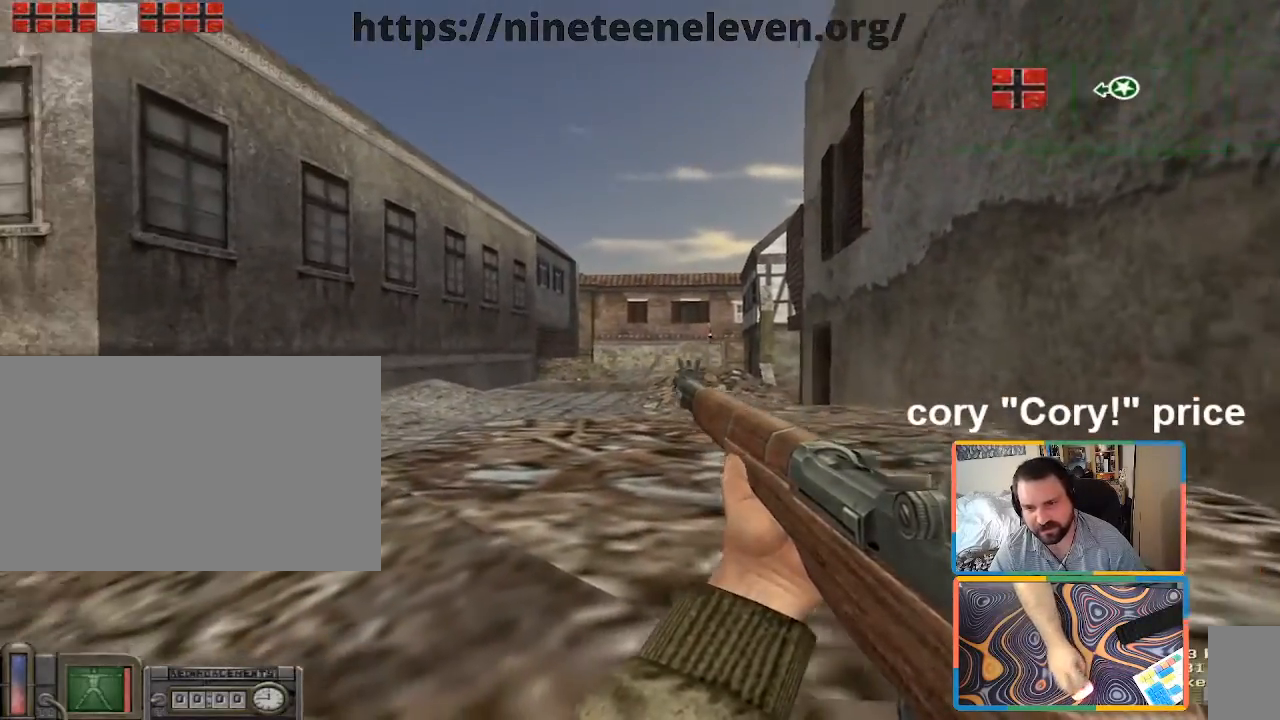
{"keys": ["ctrl", "s"], "mouse": [], "events": [[483, "s", "down"]]}
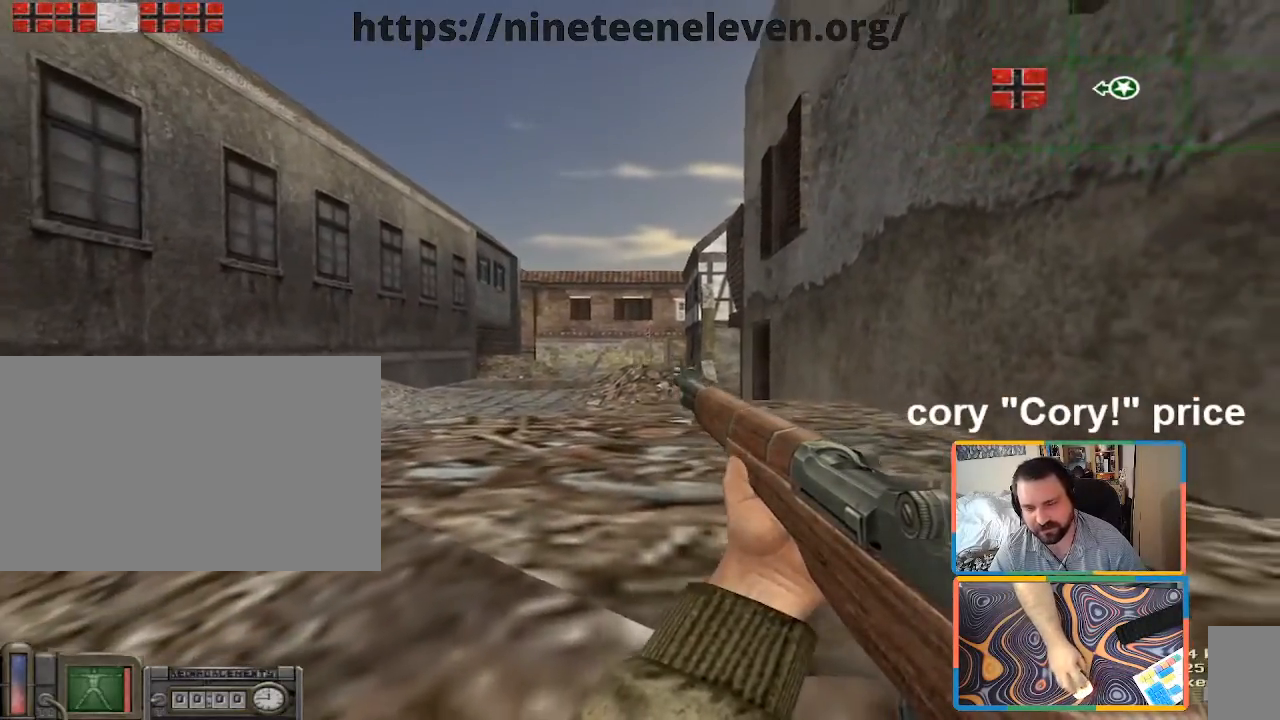
{"keys": ["ctrl", "d"], "mouse": [], "events": [[217, "d", "down"], [300, "s", "up"]]}
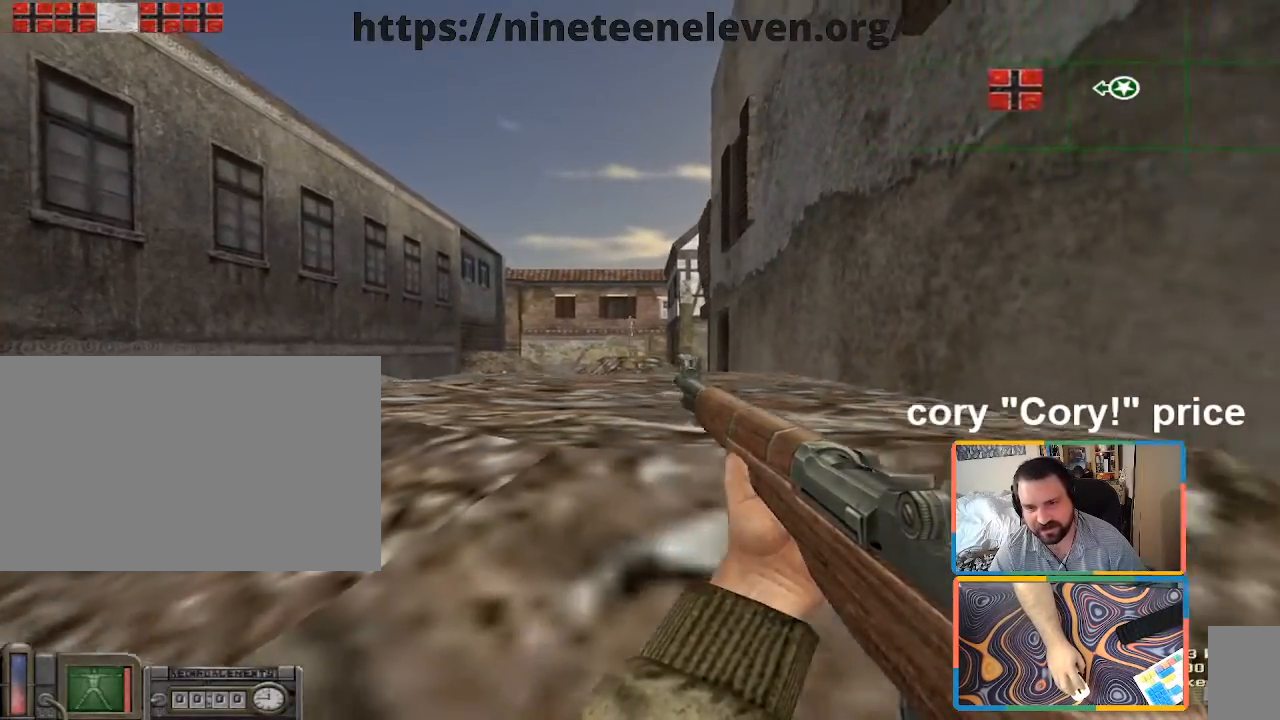
{"keys": ["ctrl"], "mouse": [], "events": [[133, "d", "up"], [233, "s", "down"], [367, "s", "up"]]}
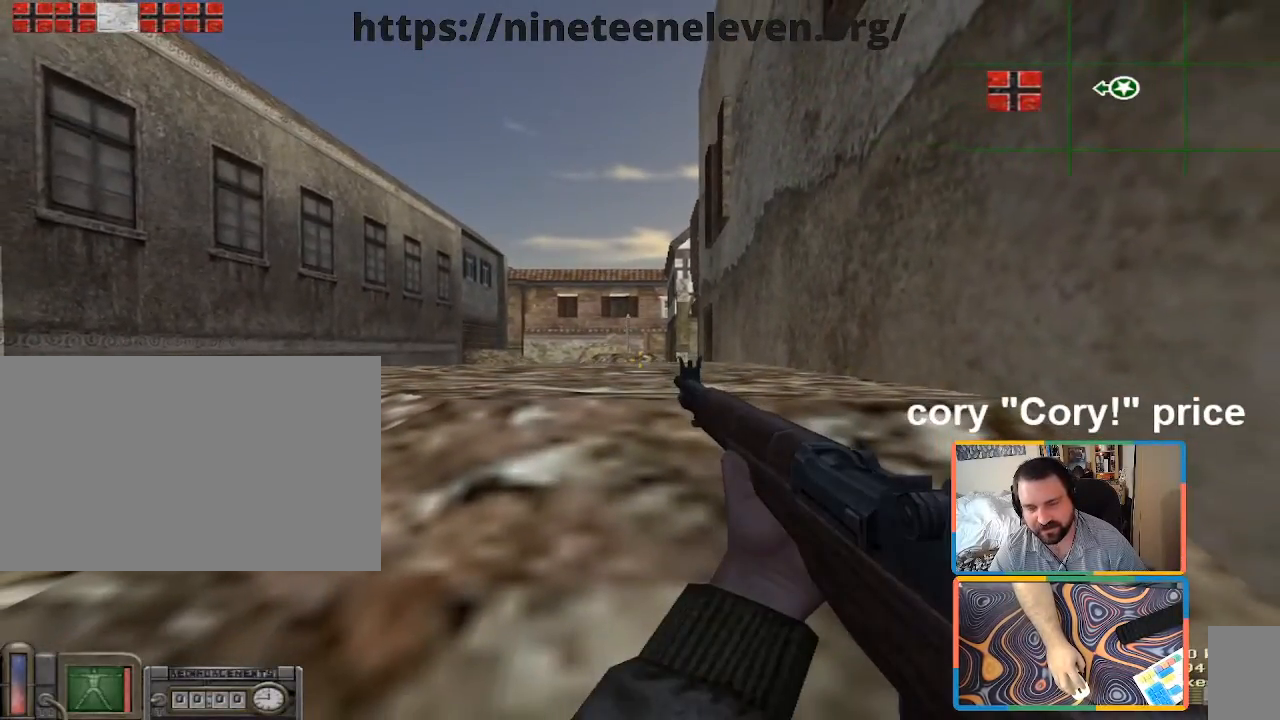
{"keys": ["ctrl"], "mouse": [], "events": []}
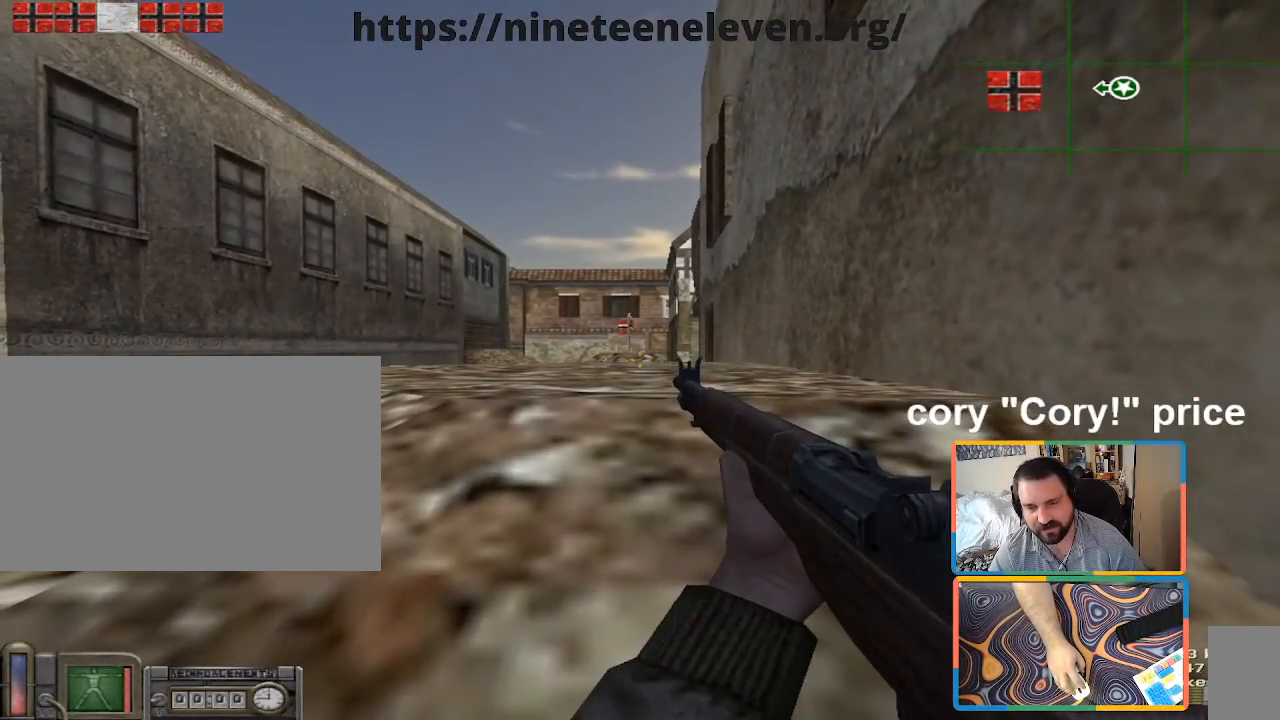
{"keys": ["ctrl", "w"], "mouse": [], "events": [[67, "s", "down"], [167, "s", "up"], [450, "w", "down"]]}
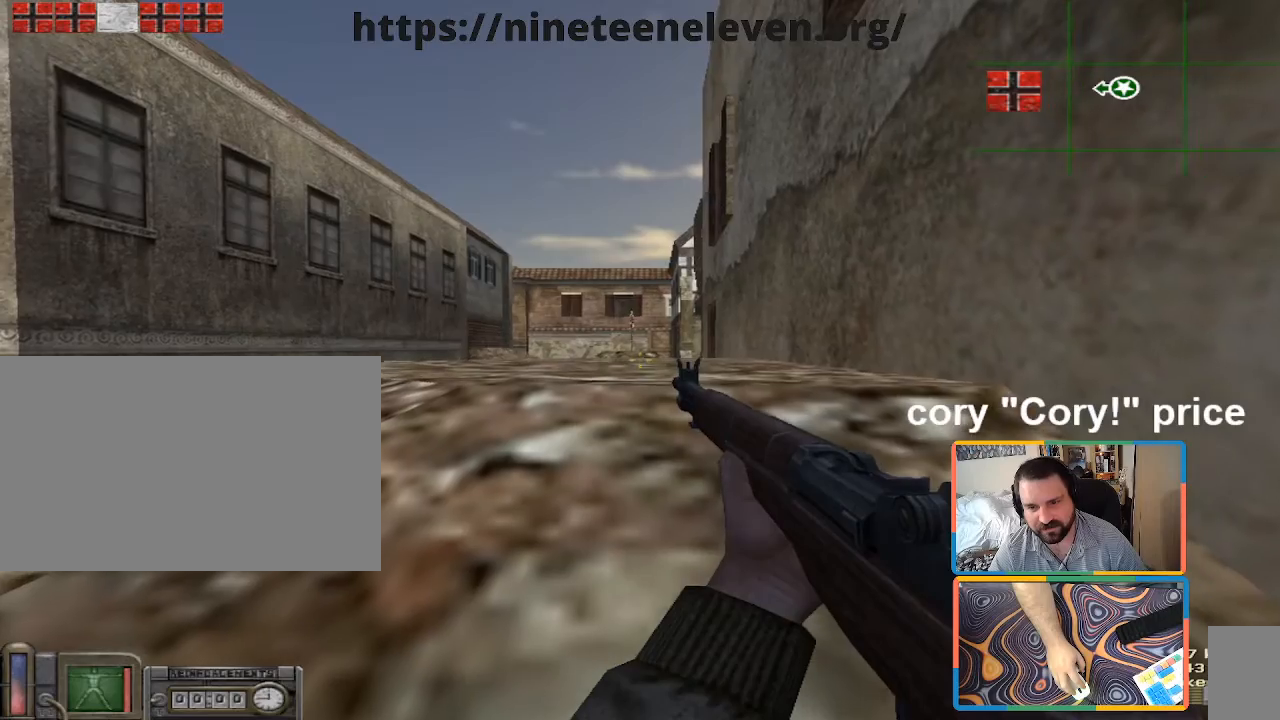
{"keys": ["ctrl"], "mouse": [], "events": [[50, "w", "up"]]}
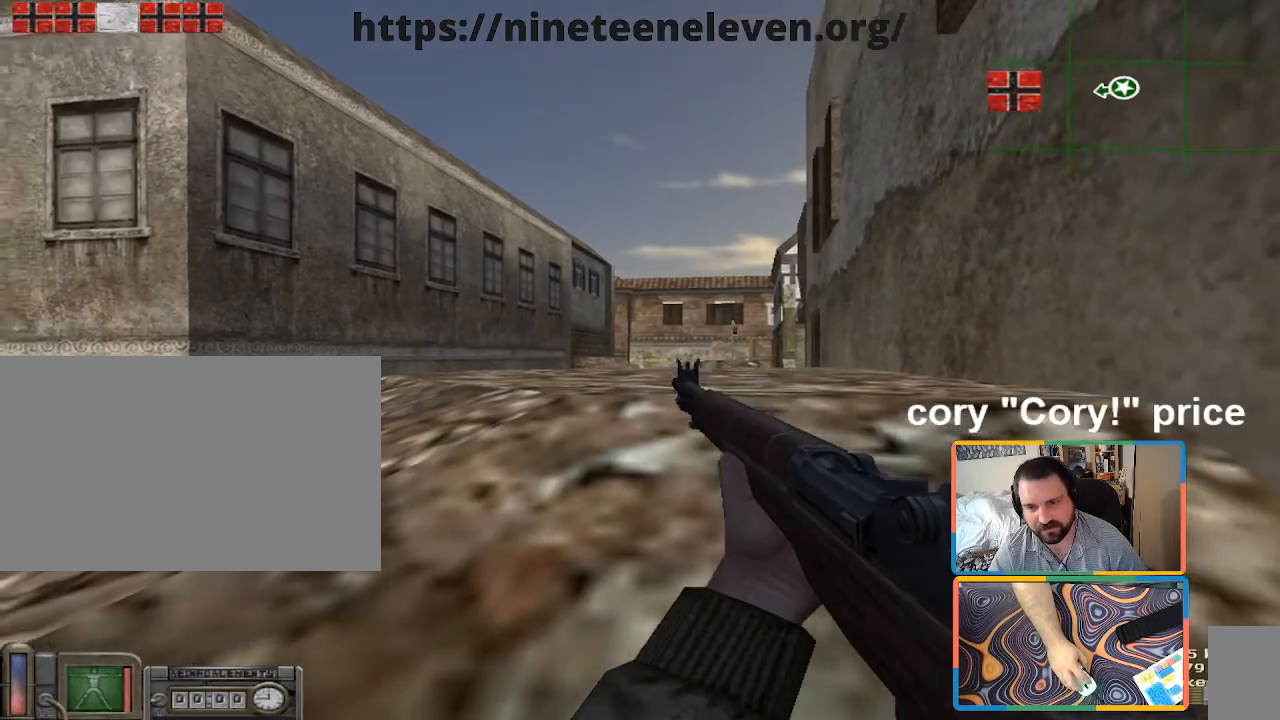
{"keys": ["ctrl"], "mouse": [], "events": []}
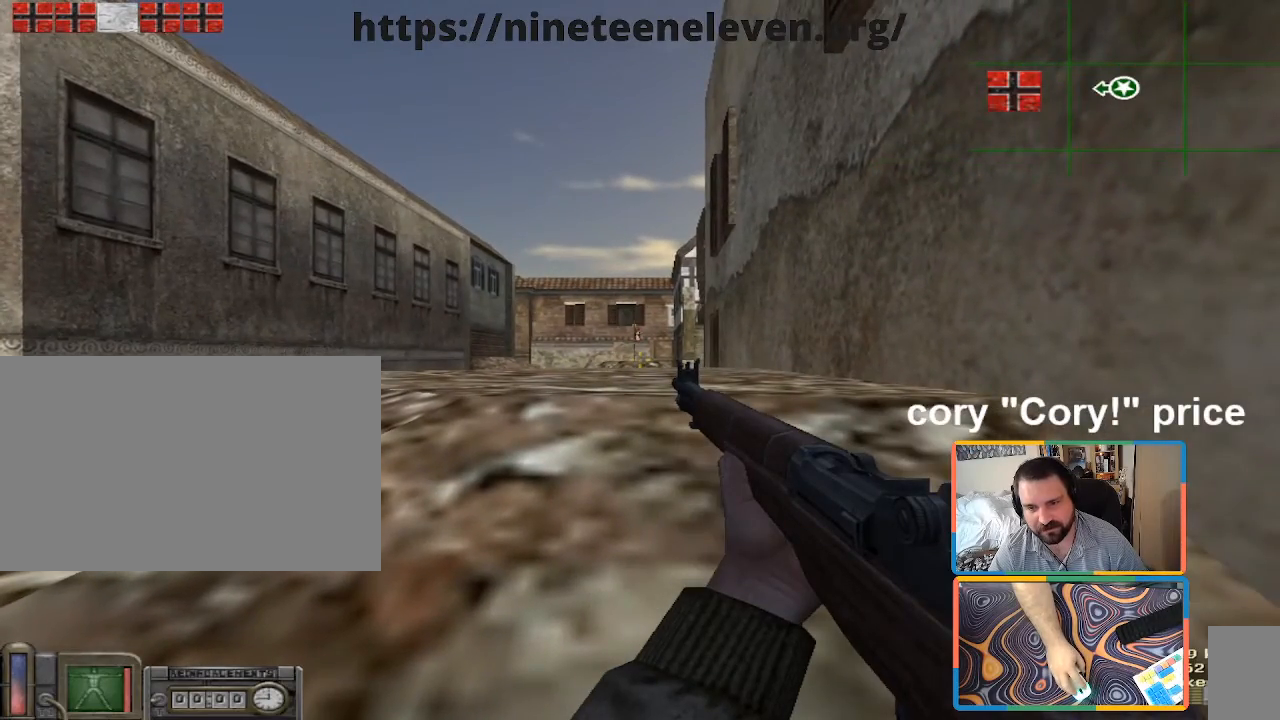
{"keys": ["ctrl"], "mouse": [], "events": []}
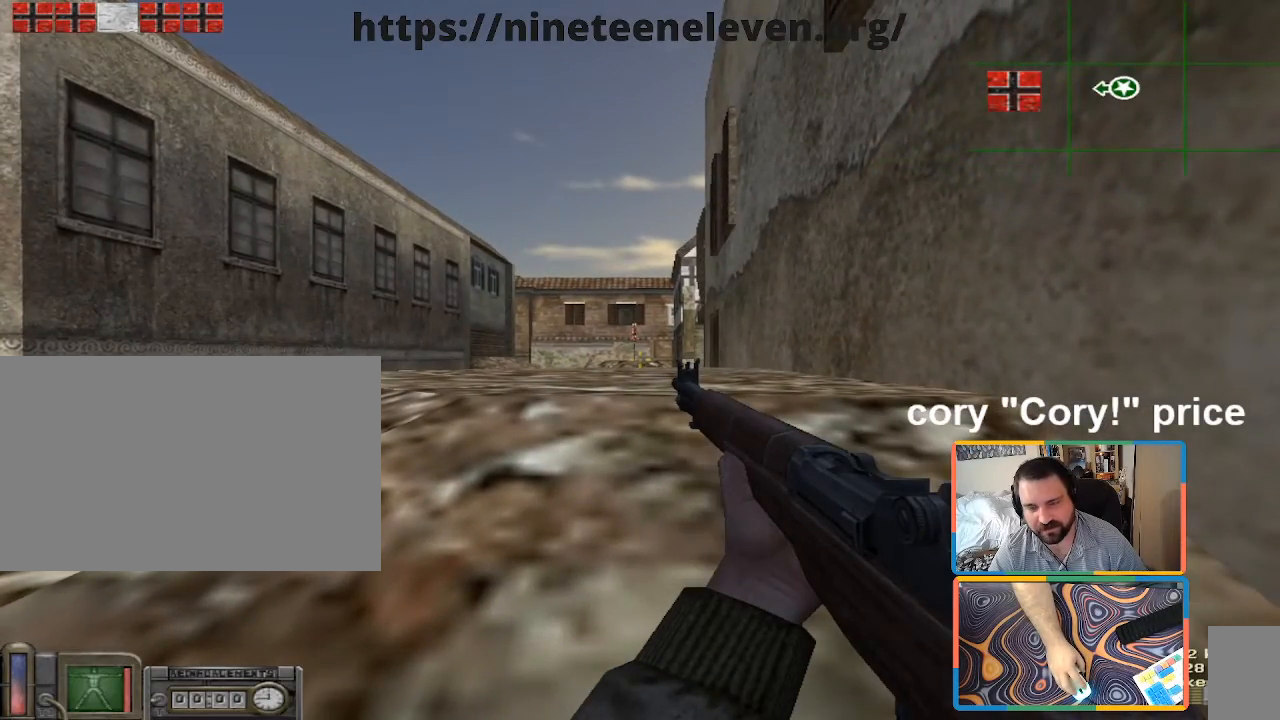
{"keys": ["ctrl"], "mouse": [], "events": []}